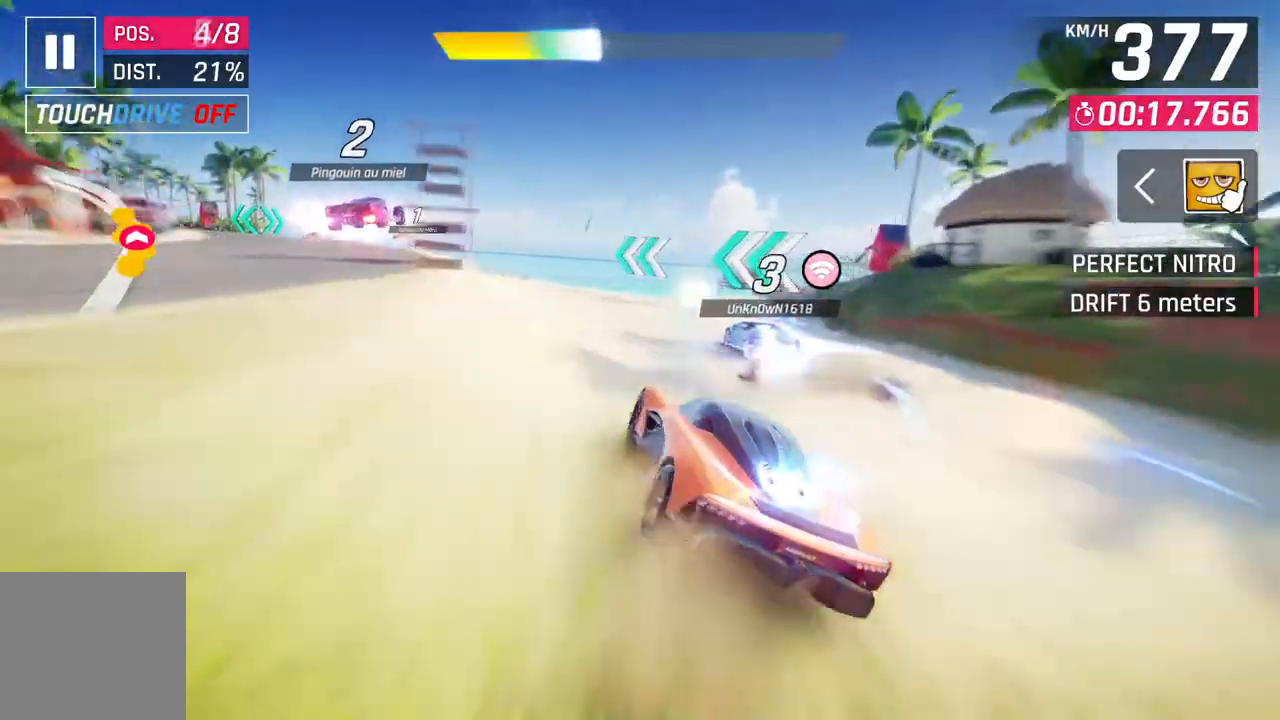
Gameplay with a controller (Xbox layout); each line is a JSON object with the inputs held at the frame after it. "events" lists button and stick changes between this image and that frame as [ms after this image, input, new state], when the widget could be followed in between. Not read: right_stick.
{"buttons": [], "left_stick": "up-left", "events": []}
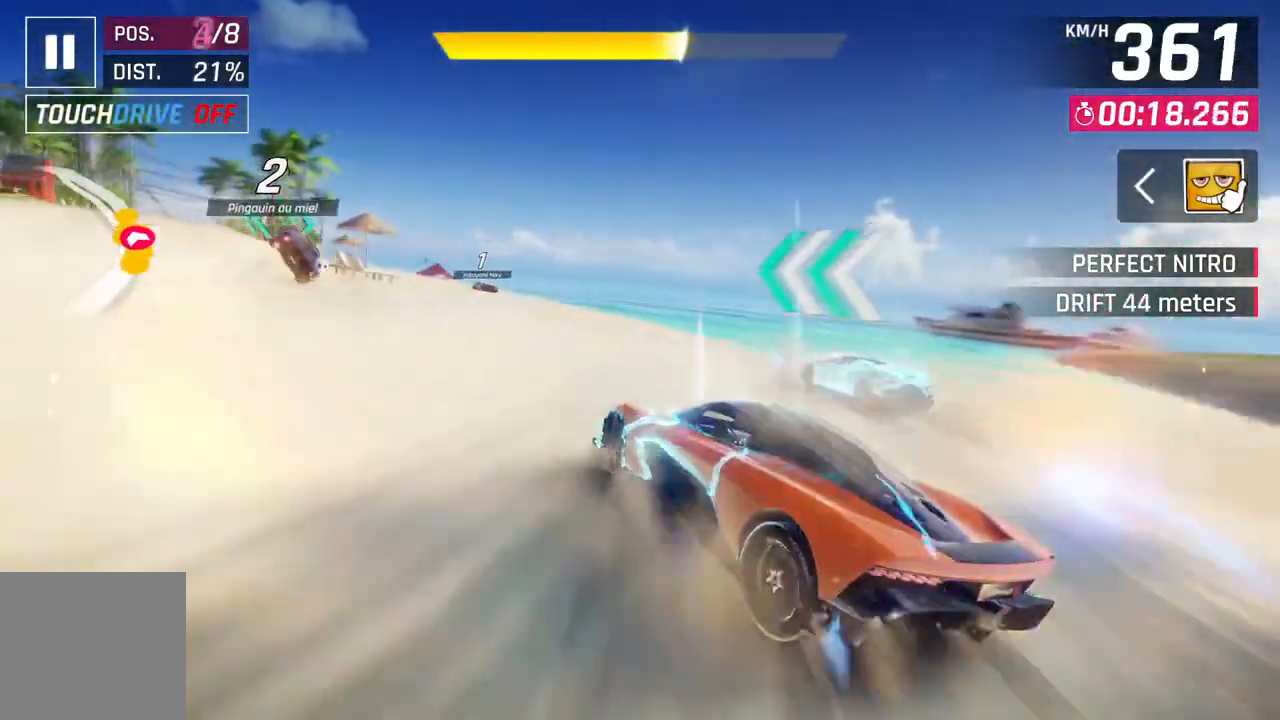
{"buttons": [], "left_stick": "left", "events": [[83, "left_stick", "center"], [200, "left_stick", "up-left"], [400, "left_stick", "left"]]}
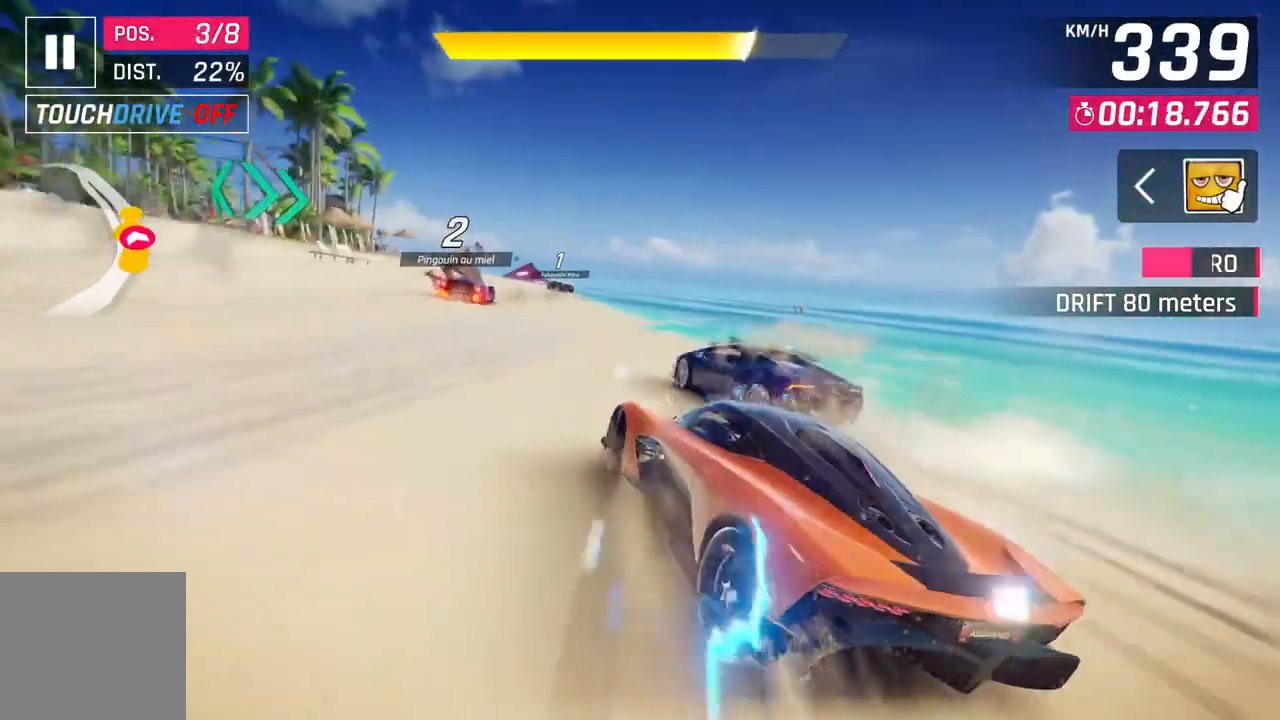
{"buttons": ["A", "R1"], "left_stick": "left", "events": [[33, "left_stick", "center"], [100, "A", "down"], [133, "R1", "down"], [167, "left_stick", "up-left"], [450, "left_stick", "left"]]}
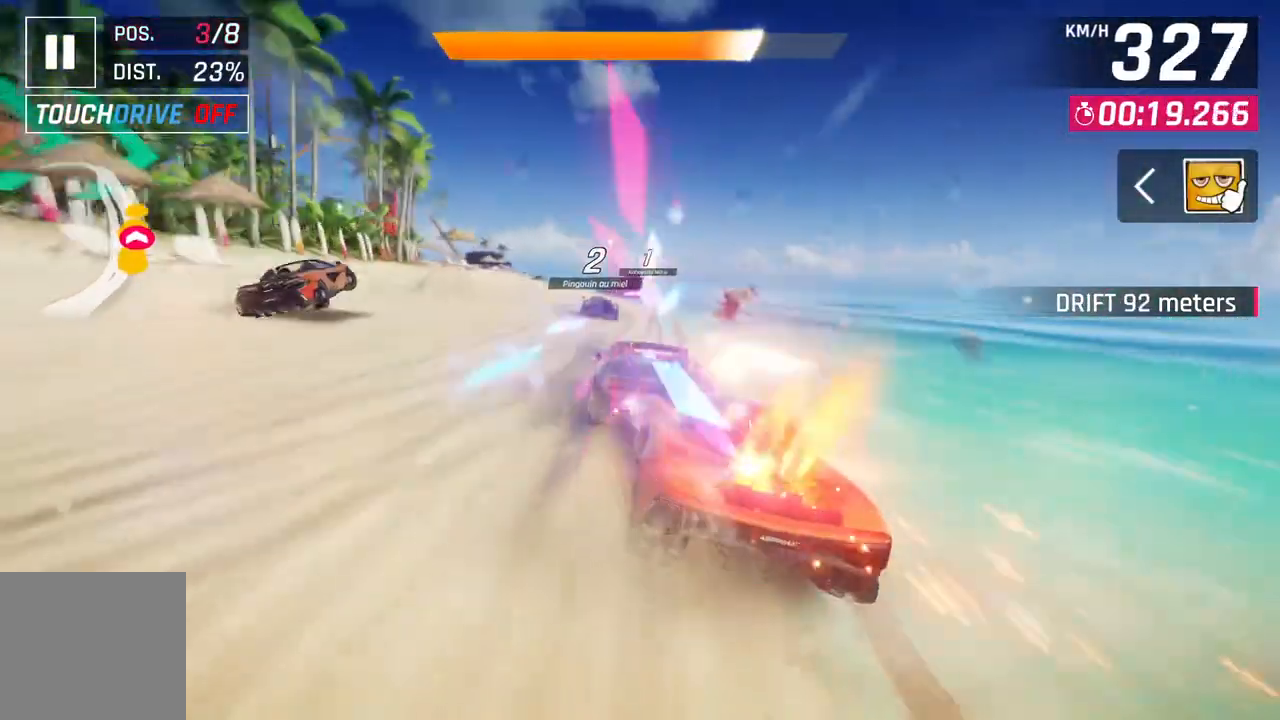
{"buttons": ["A", "R1"], "left_stick": "up-right", "events": [[83, "left_stick", "center"], [433, "left_stick", "up-right"]]}
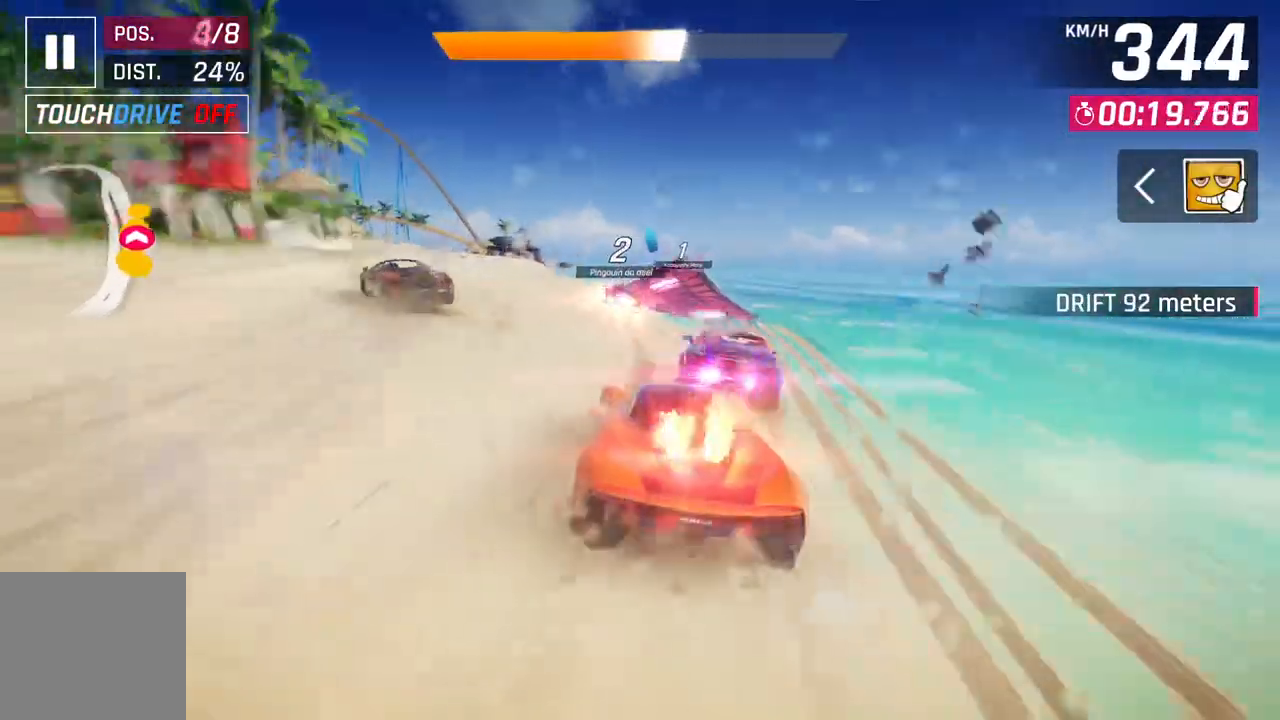
{"buttons": ["A", "R1"], "left_stick": "up-left", "events": [[133, "left_stick", "center"], [183, "left_stick", "up-left"]]}
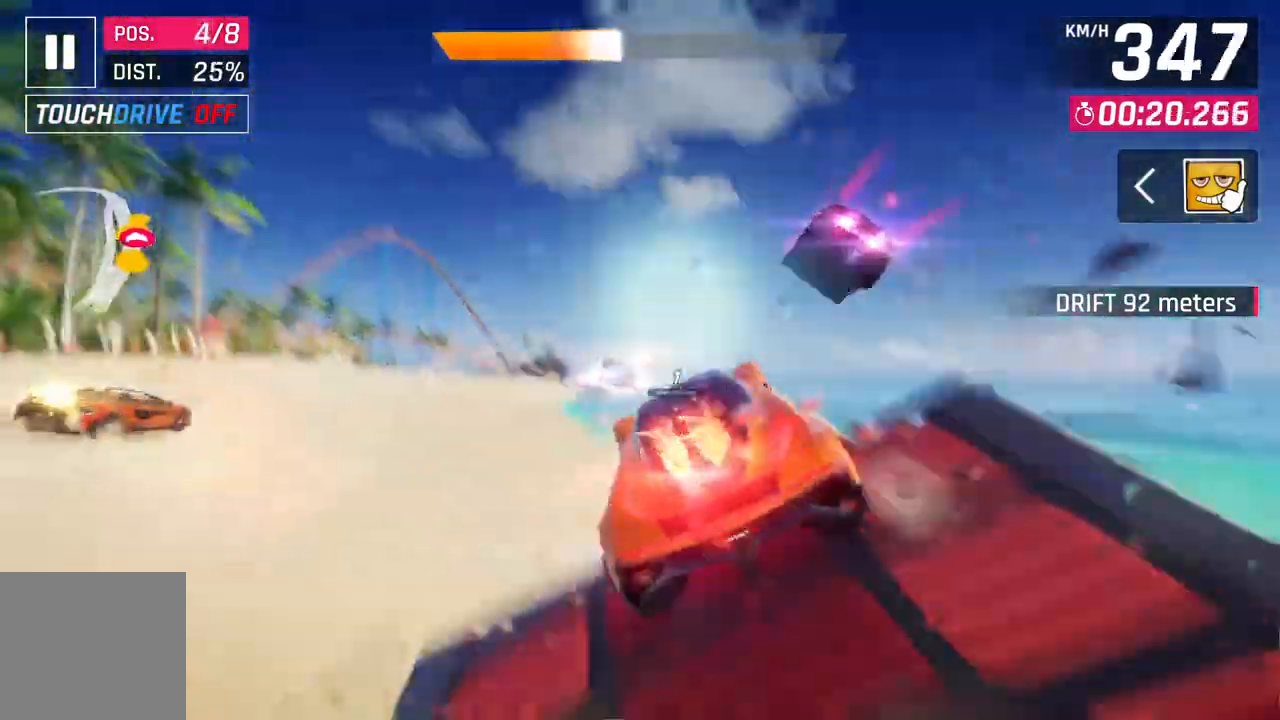
{"buttons": ["A", "R1"], "left_stick": "up-left", "events": []}
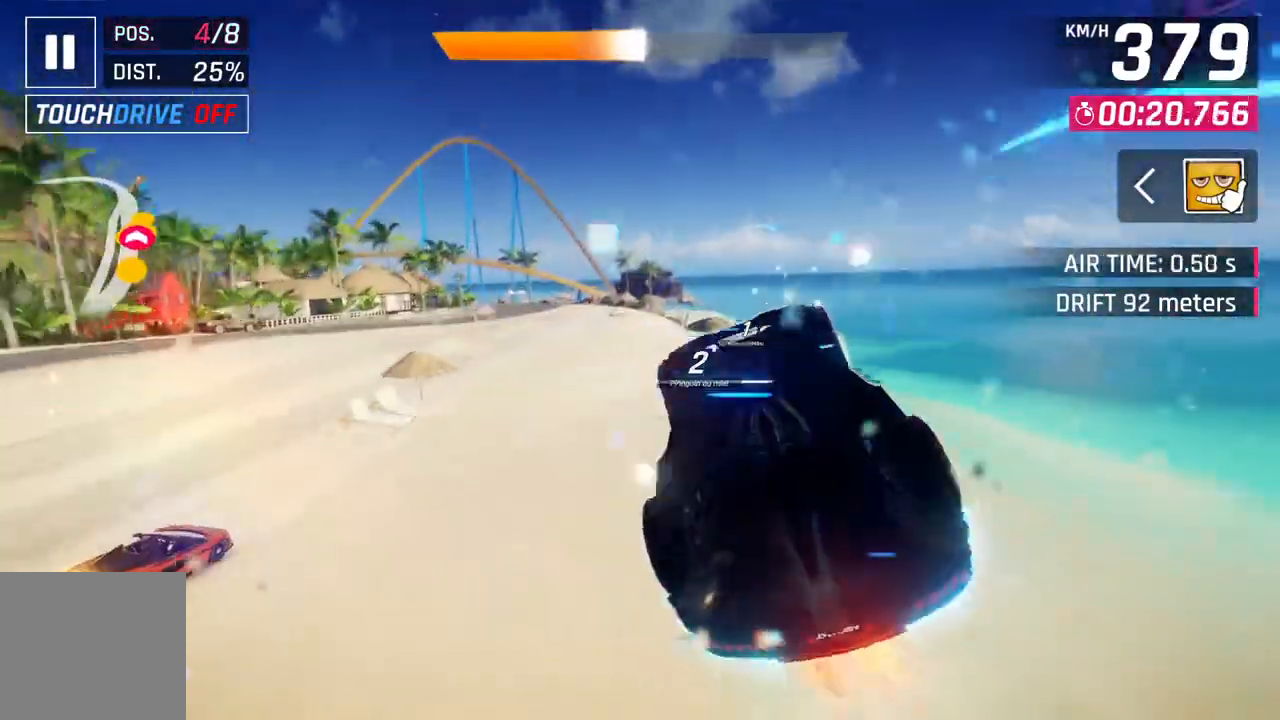
{"buttons": ["A", "R1"], "left_stick": "up-left", "events": []}
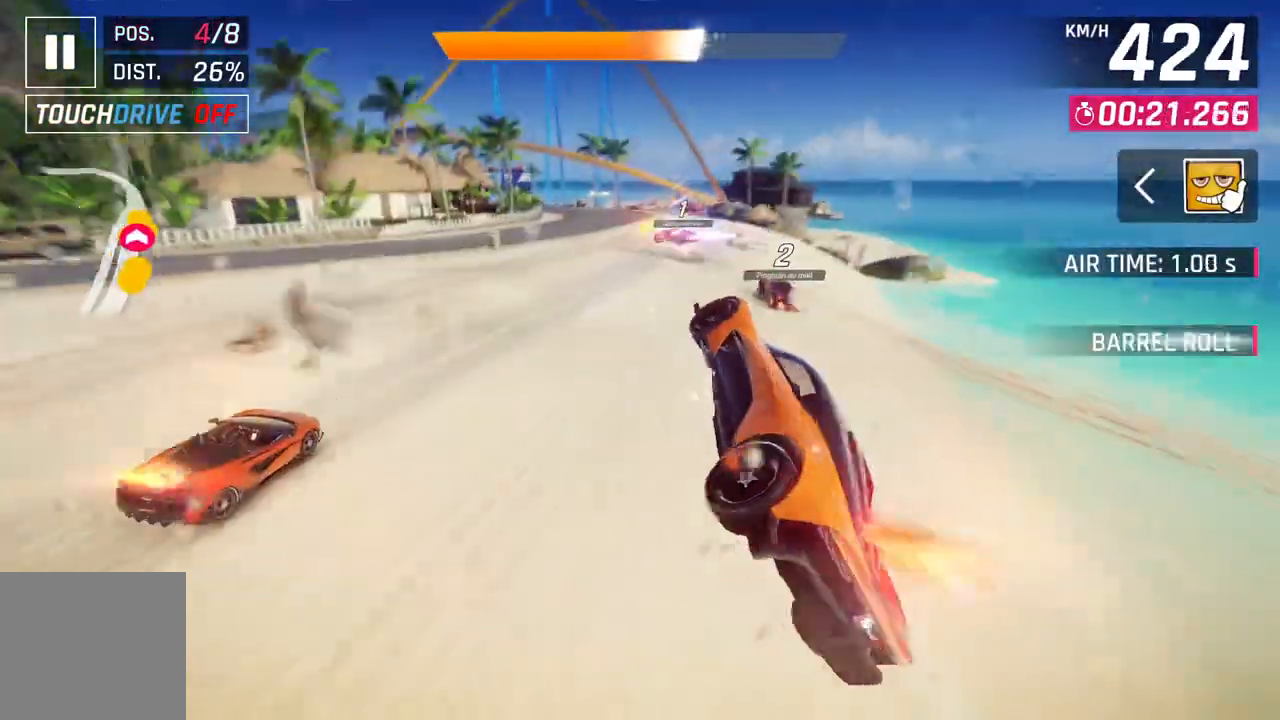
{"buttons": ["A", "R1"], "left_stick": "center", "events": [[267, "left_stick", "center"]]}
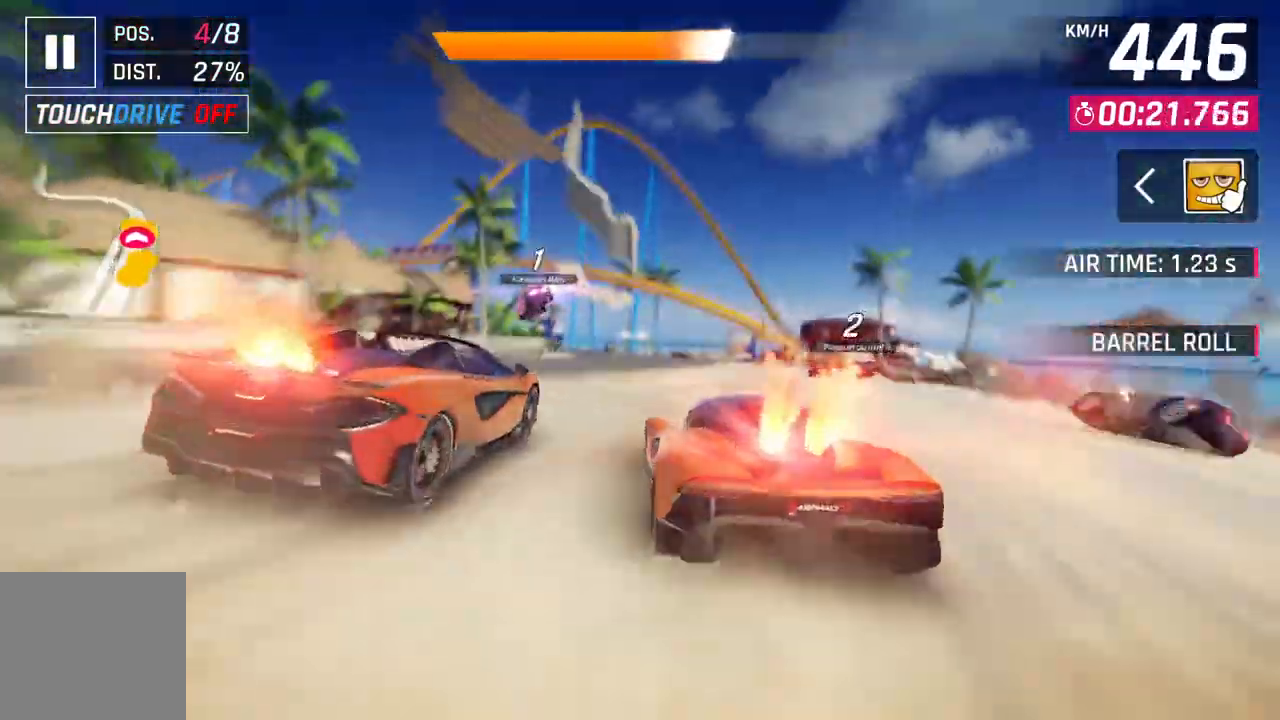
{"buttons": [], "left_stick": "up-left", "events": [[117, "L2", "down"], [117, "left_stick", "up-left"], [250, "A", "up"], [267, "R1", "up"], [283, "L2", "up"]]}
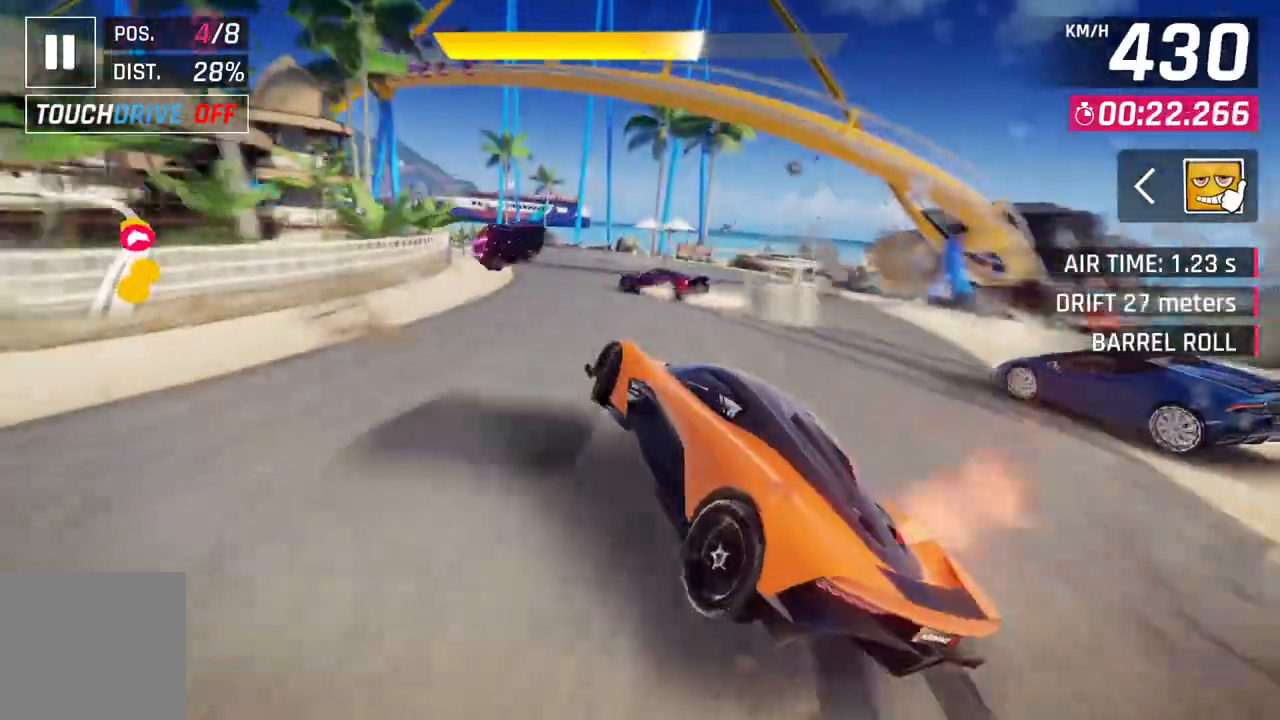
{"buttons": [], "left_stick": "up-left", "events": []}
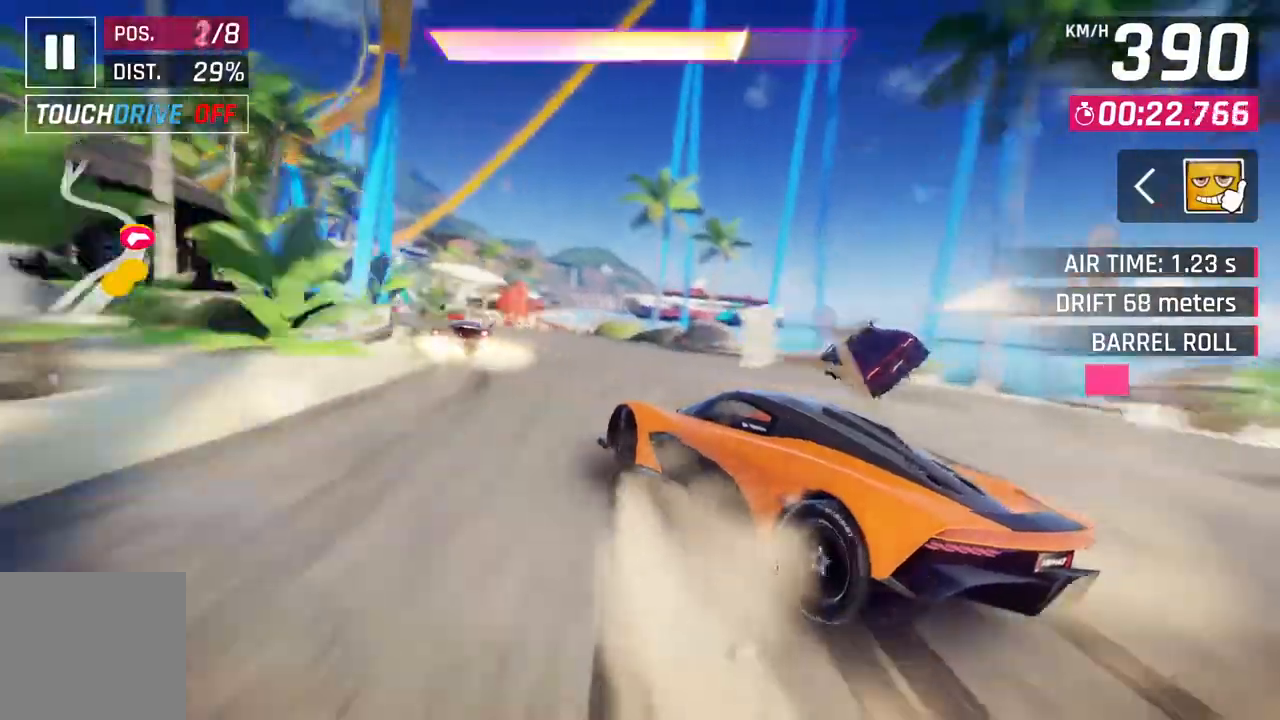
{"buttons": [], "left_stick": "up-left", "events": []}
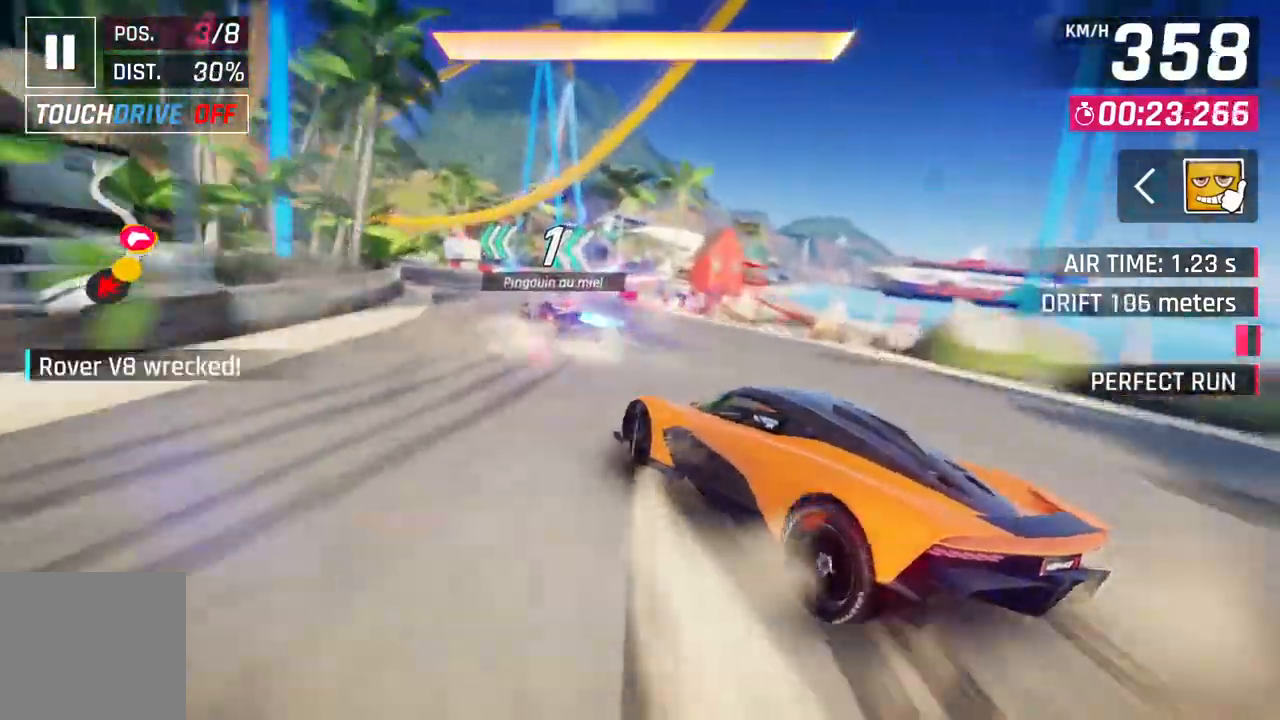
{"buttons": ["A", "R1"], "left_stick": "left", "events": [[17, "left_stick", "left"], [283, "left_stick", "center"], [383, "A", "down"], [417, "R1", "down"], [483, "left_stick", "left"]]}
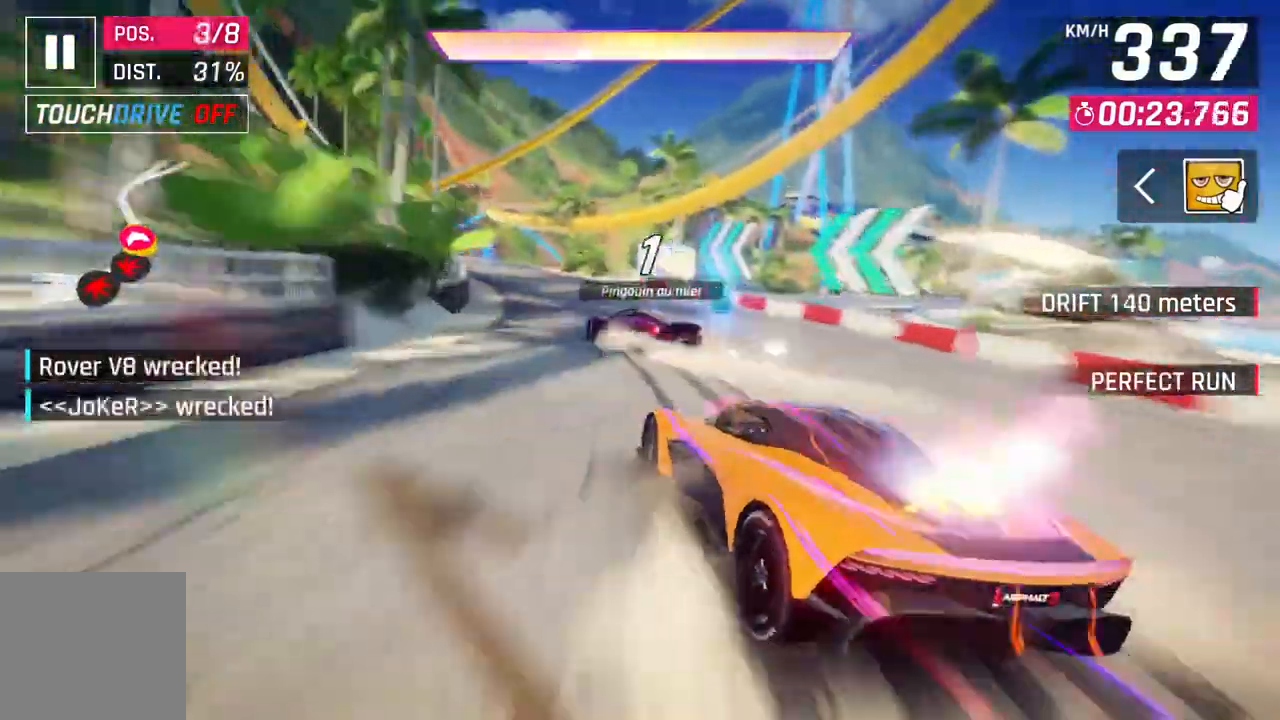
{"buttons": [], "left_stick": "center", "events": [[50, "left_stick", "up-left"], [83, "A", "up"], [83, "R1", "up"], [333, "left_stick", "left"], [433, "left_stick", "center"]]}
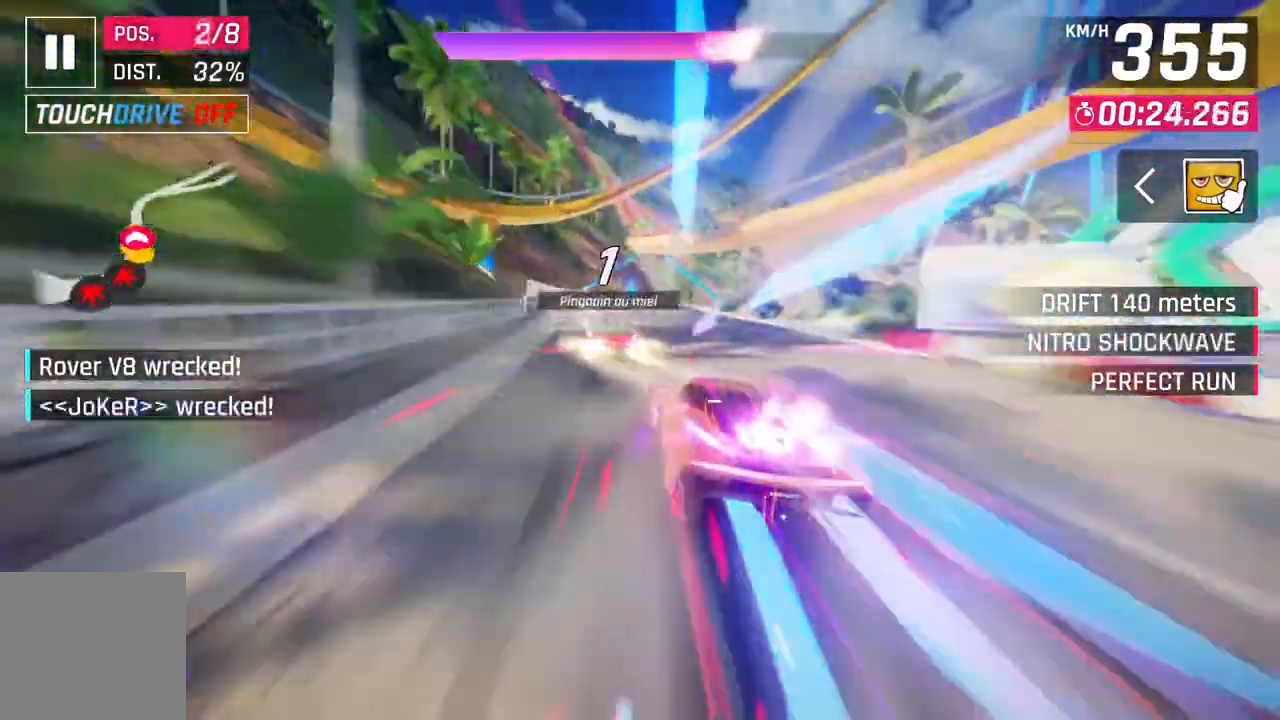
{"buttons": [], "left_stick": "right", "events": [[200, "L2", "down"], [217, "left_stick", "right"], [367, "L2", "up"]]}
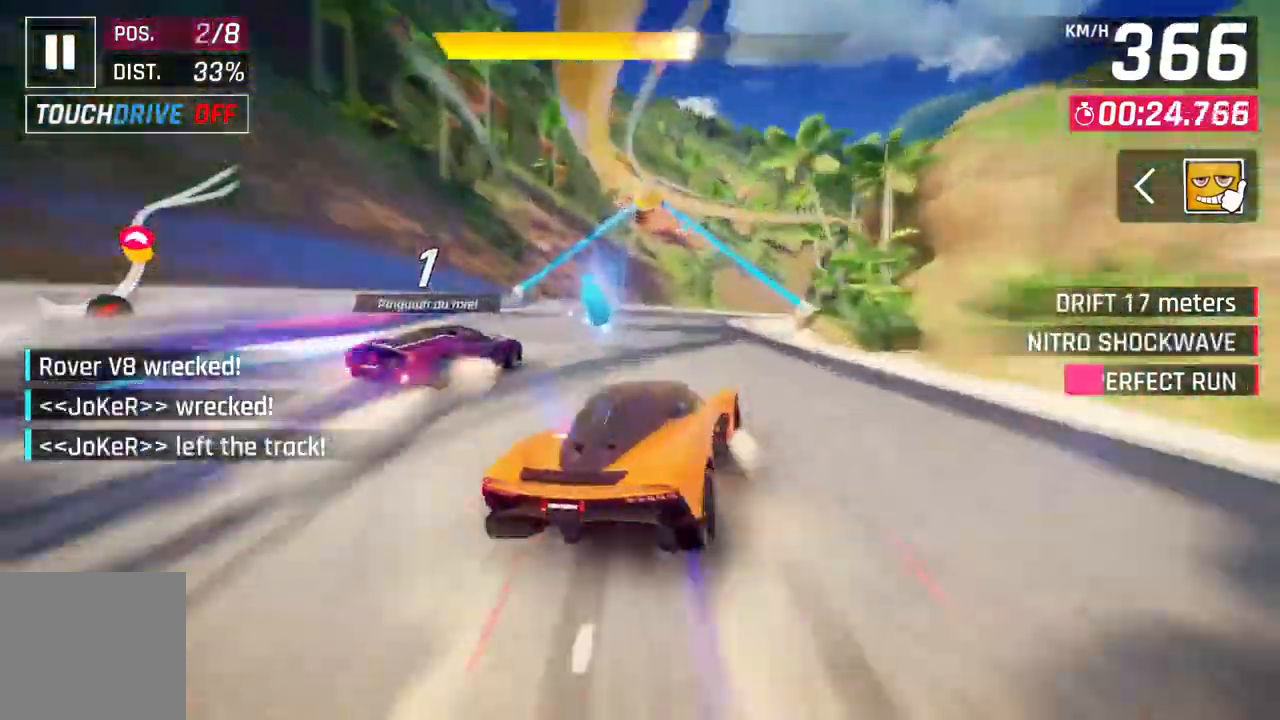
{"buttons": [], "left_stick": "right", "events": []}
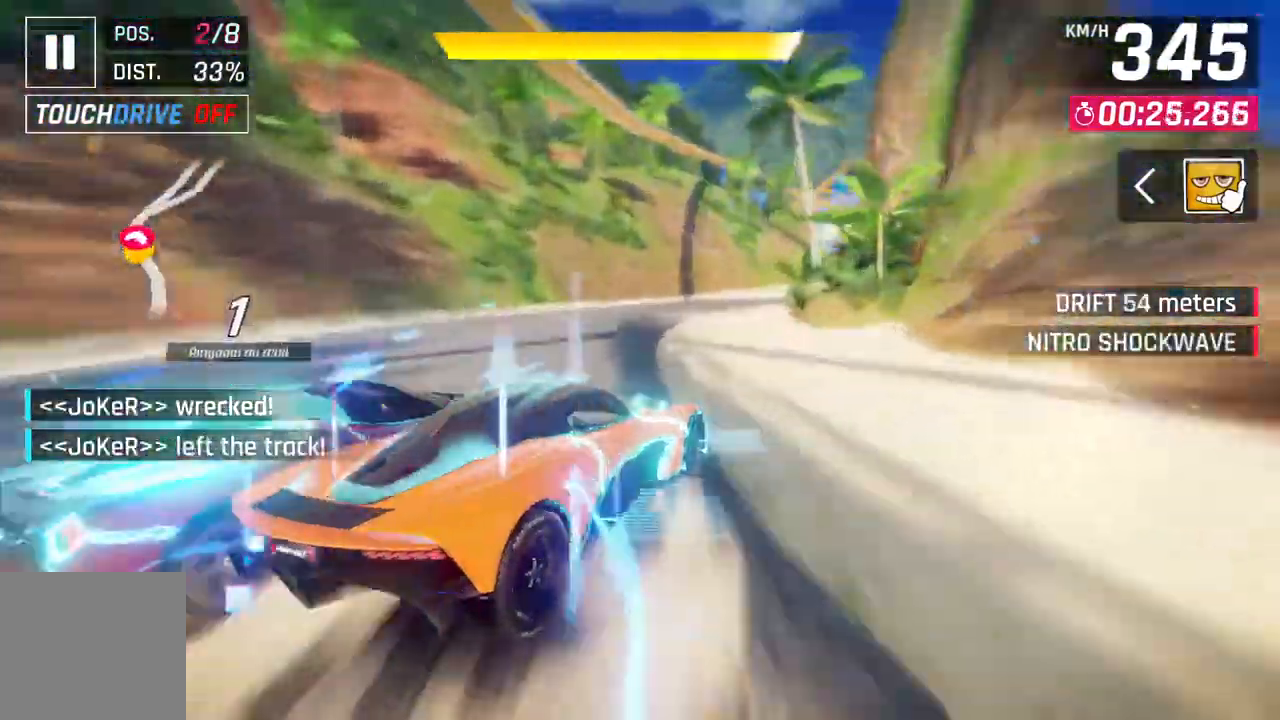
{"buttons": ["A", "R1"], "left_stick": "center", "events": [[133, "left_stick", "center"], [167, "L2", "down"], [300, "L2", "up"], [367, "A", "down"], [383, "R1", "down"]]}
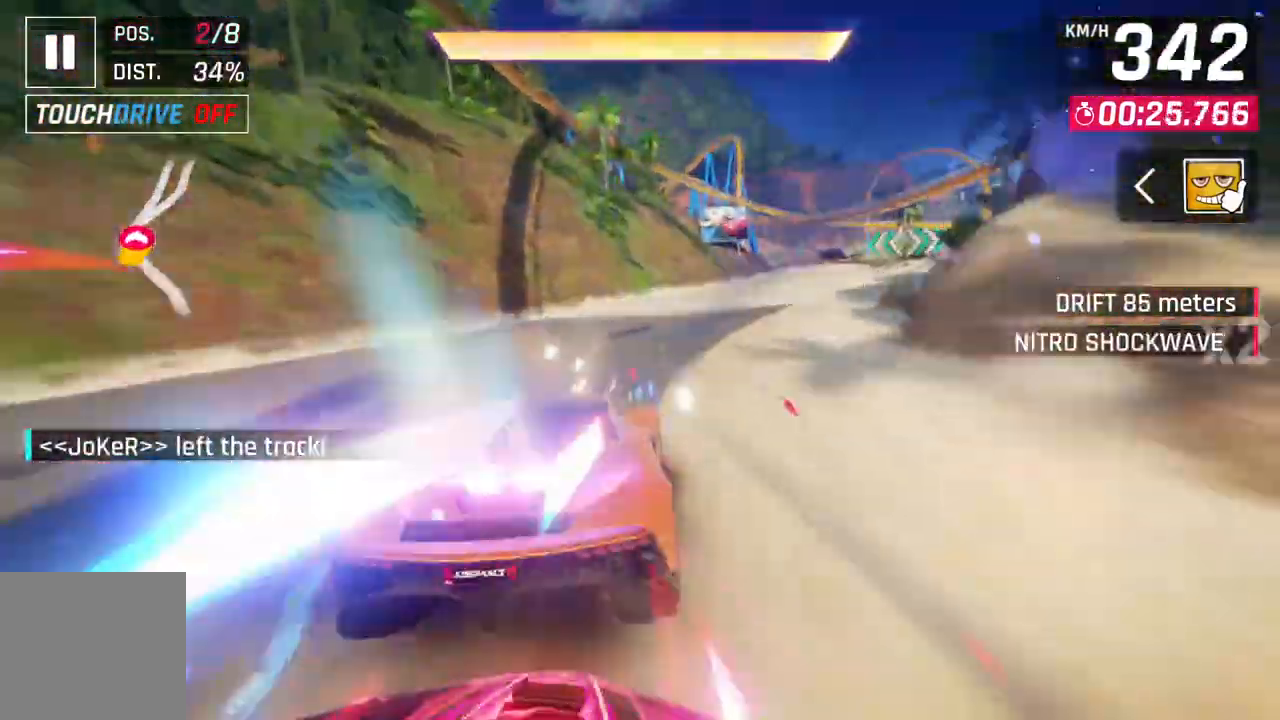
{"buttons": [], "left_stick": "up-right", "events": [[17, "left_stick", "up-right"], [67, "A", "up"], [67, "R1", "up"]]}
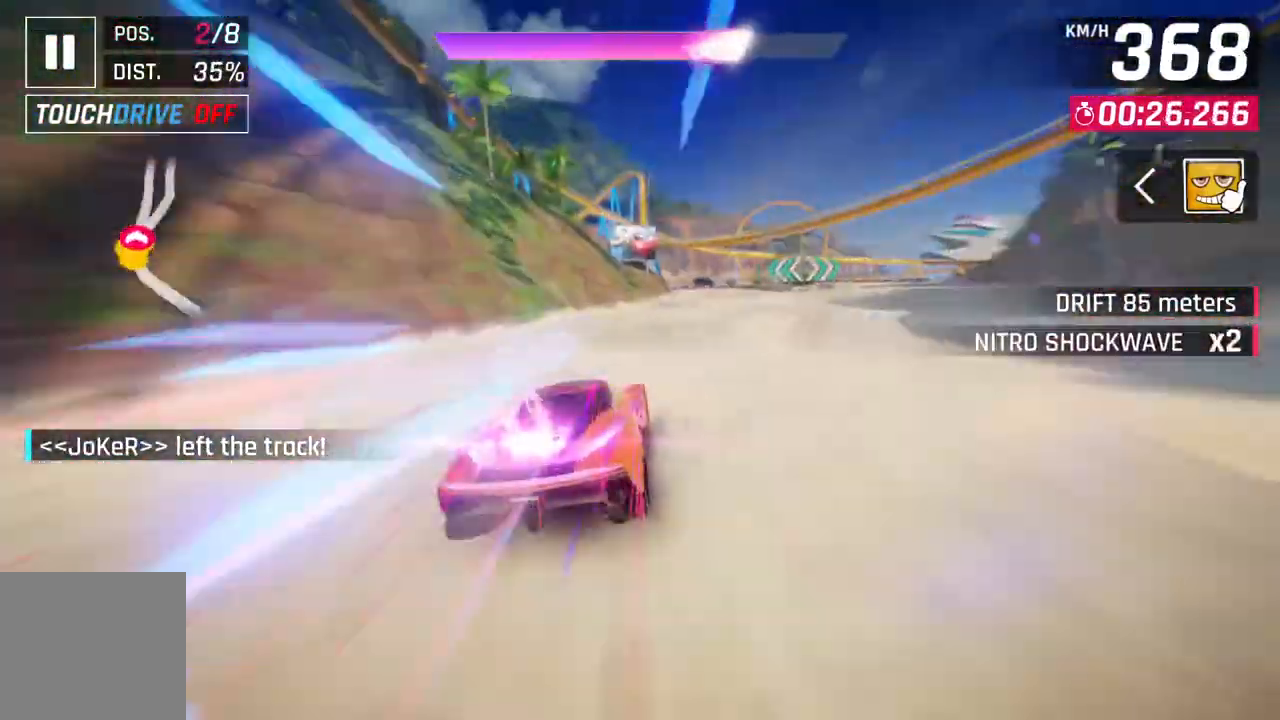
{"buttons": [], "left_stick": "center", "events": [[317, "left_stick", "center"]]}
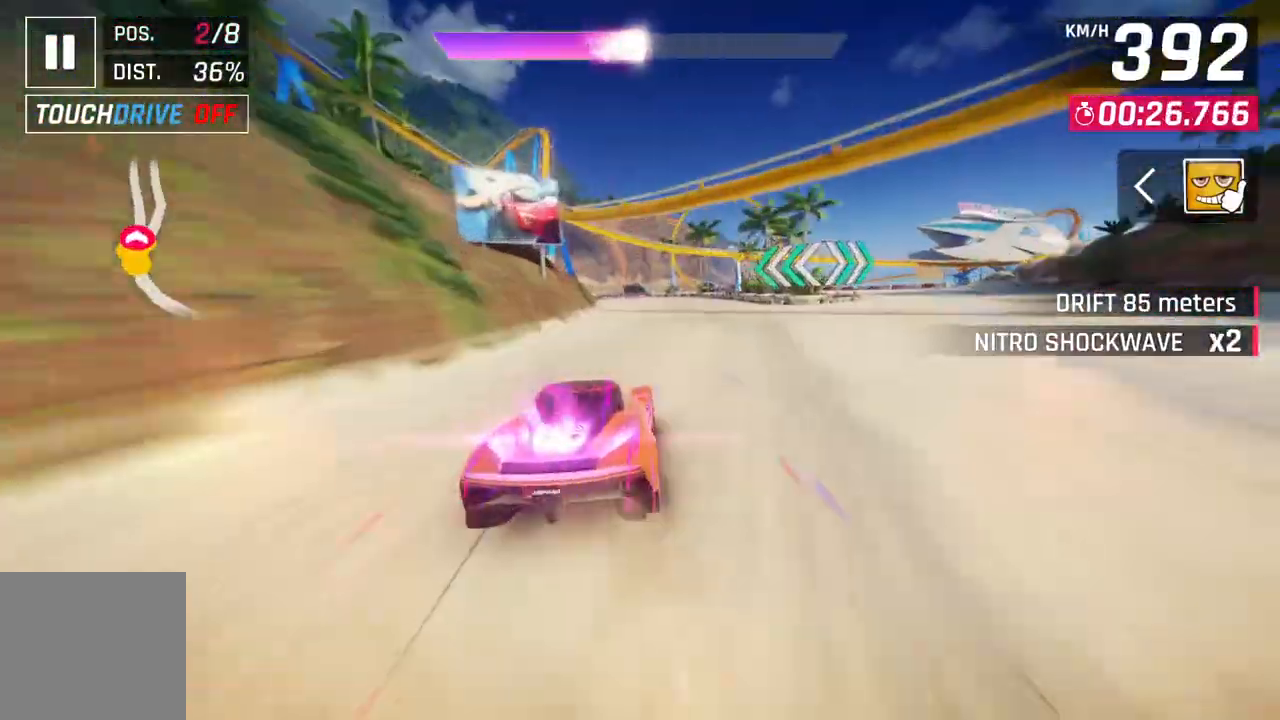
{"buttons": ["A"], "left_stick": "up-left", "events": [[17, "L2", "down"], [317, "L2", "up"], [400, "A", "down"], [483, "left_stick", "up-left"]]}
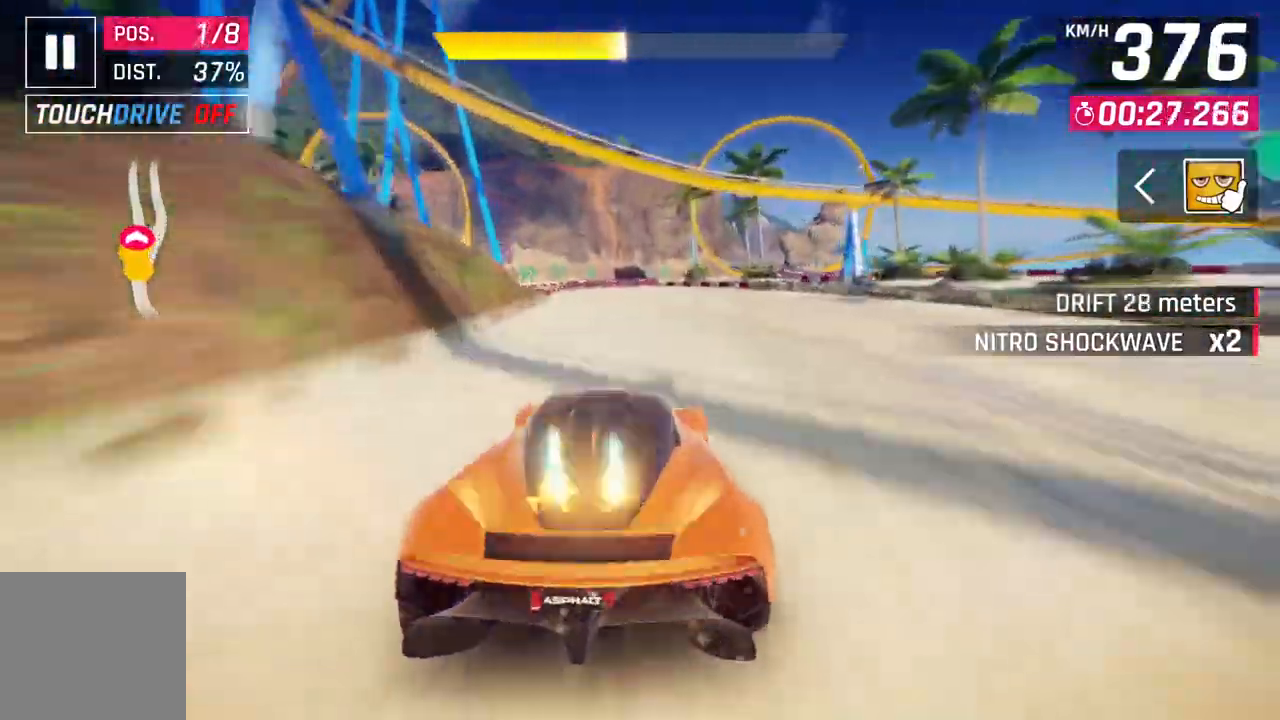
{"buttons": [], "left_stick": "center", "events": [[100, "A", "up"], [133, "L2", "down"], [150, "left_stick", "center"], [467, "L2", "up"]]}
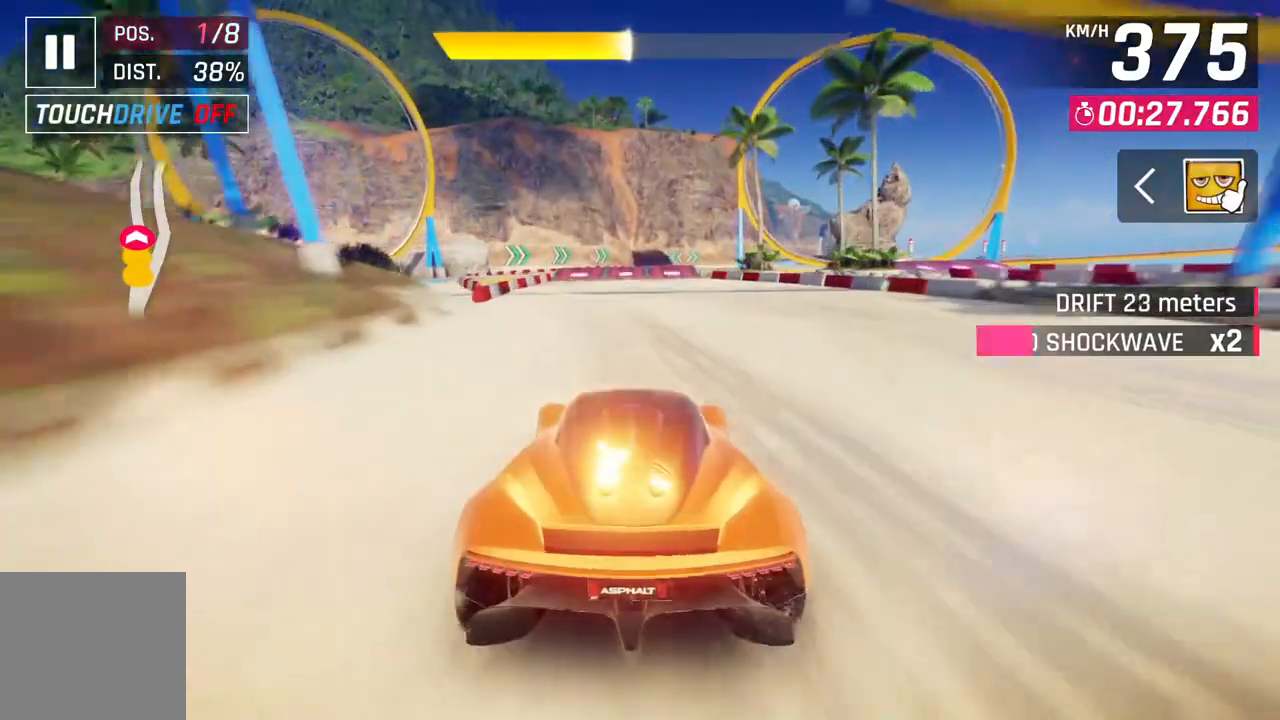
{"buttons": [], "left_stick": "center", "events": [[83, "A", "down"], [300, "A", "up"]]}
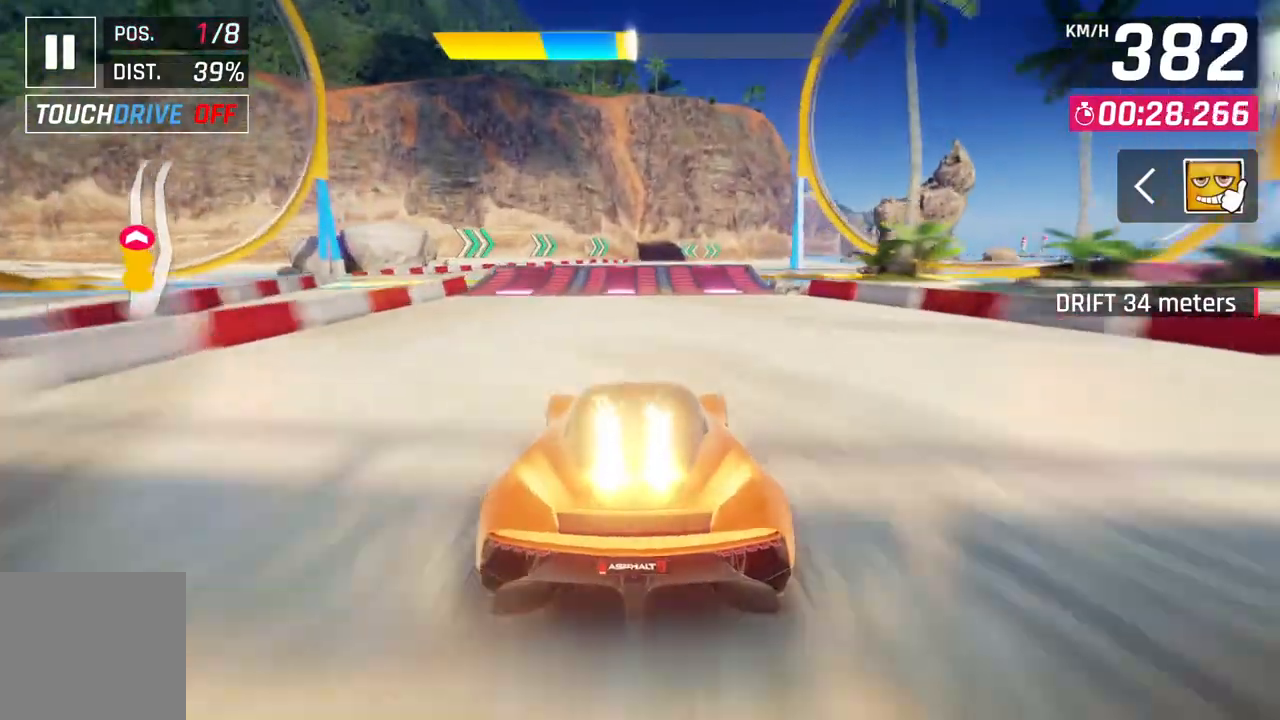
{"buttons": ["A", "R1"], "left_stick": "center", "events": [[150, "L2", "down"], [200, "L2", "up"], [267, "L2", "down"], [400, "L2", "up"], [417, "A", "down"], [450, "R1", "down"]]}
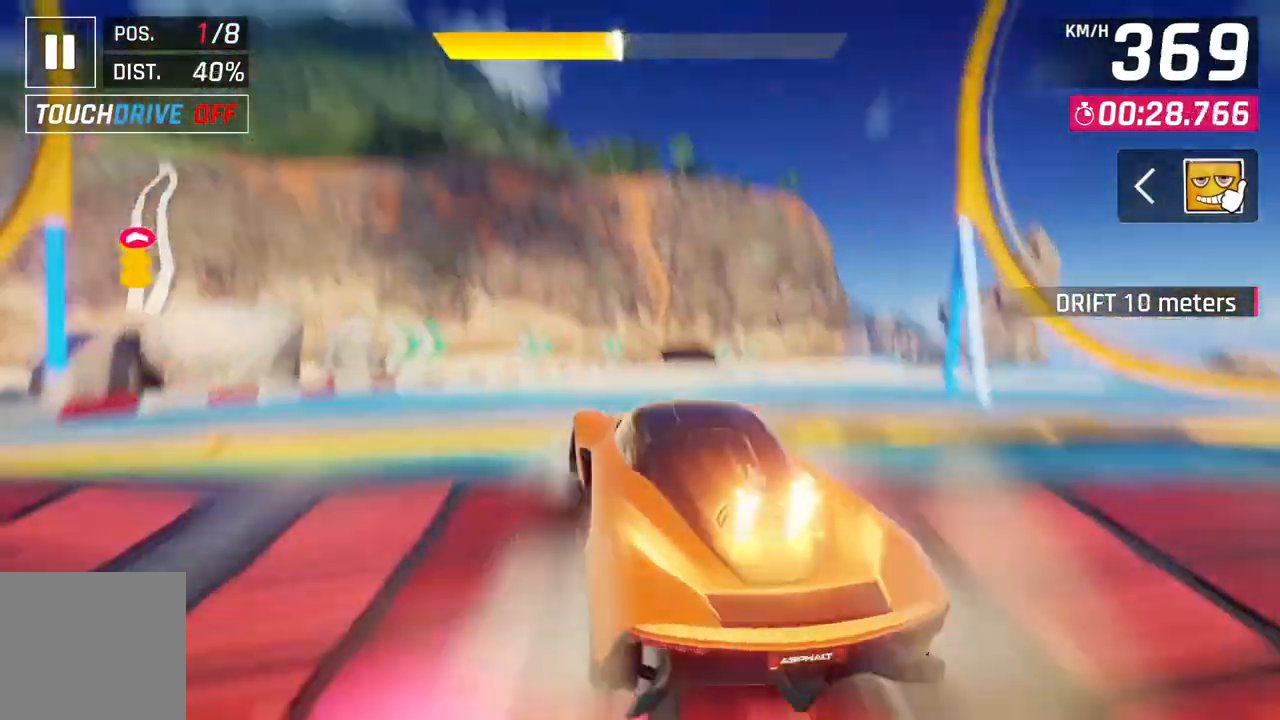
{"buttons": ["A", "R1"], "left_stick": "center", "events": [[17, "left_stick", "up-left"], [167, "left_stick", "center"]]}
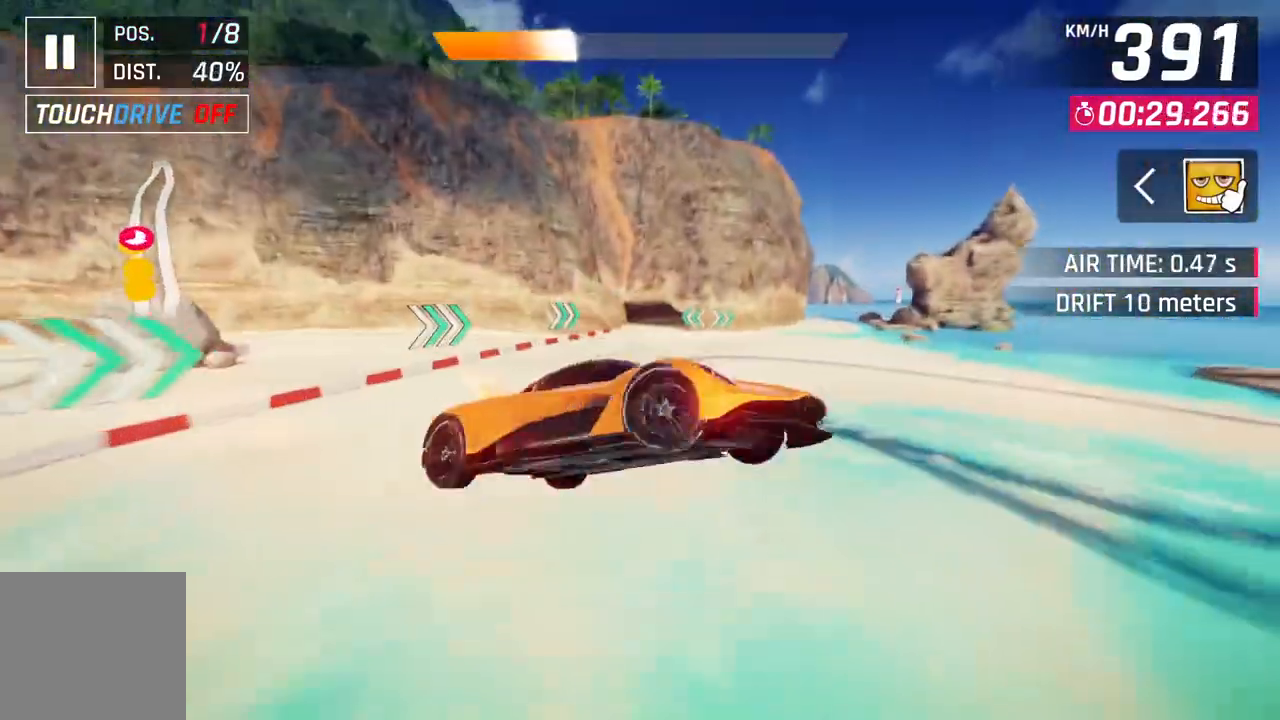
{"buttons": ["A", "R1"], "left_stick": "center", "events": []}
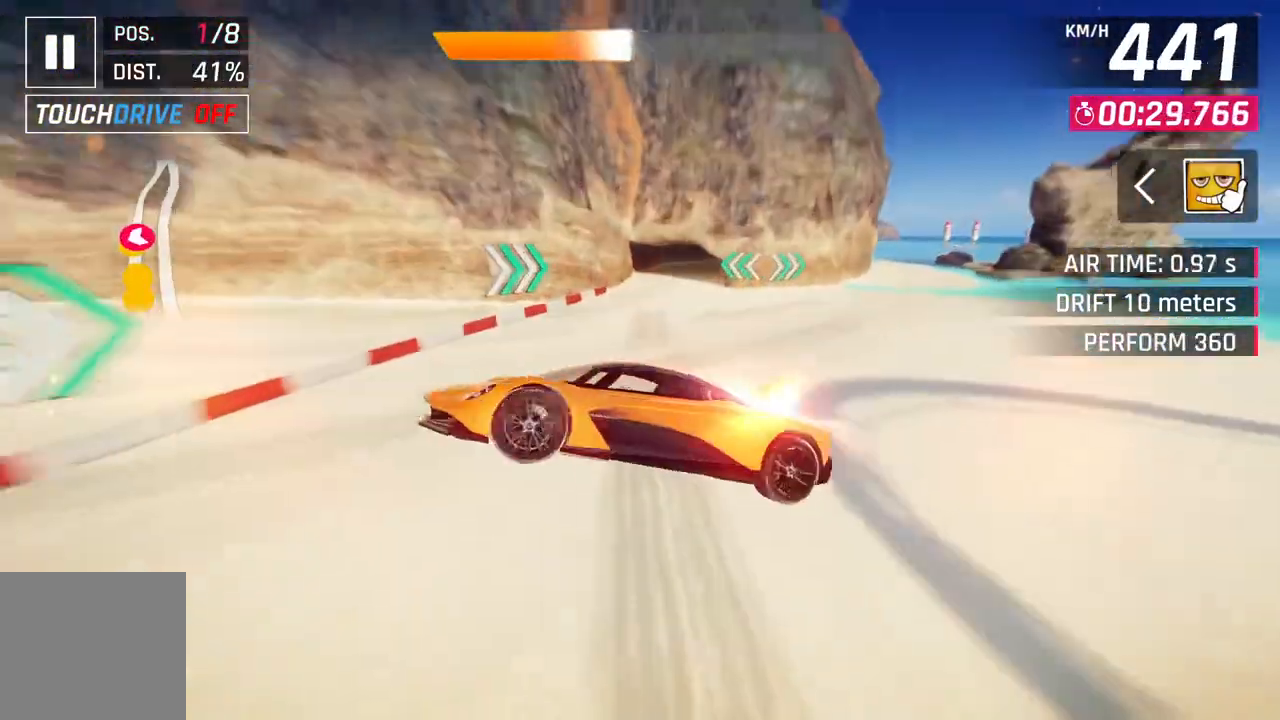
{"buttons": [], "left_stick": "right", "events": [[283, "L2", "down"], [300, "left_stick", "right"], [367, "R1", "up"], [383, "A", "up"], [433, "L2", "up"]]}
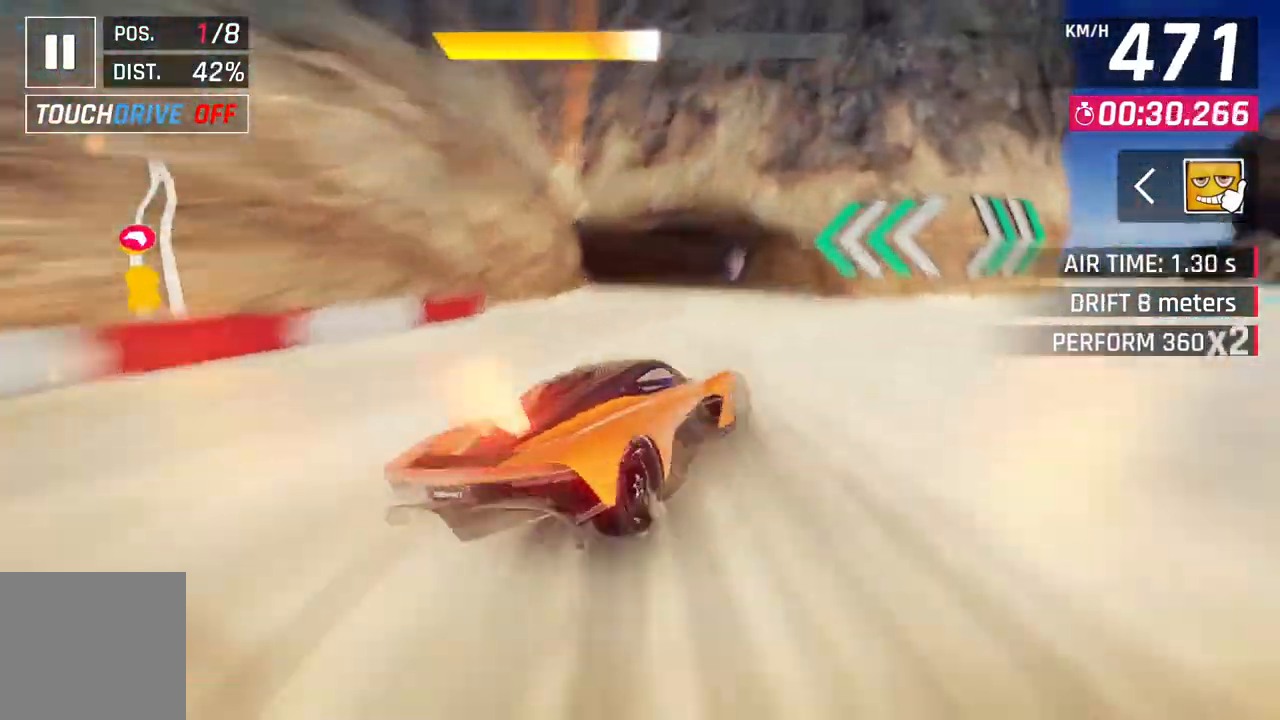
{"buttons": ["A"], "left_stick": "center", "events": [[350, "left_stick", "center"], [367, "L2", "down"], [467, "L2", "up"], [483, "A", "down"]]}
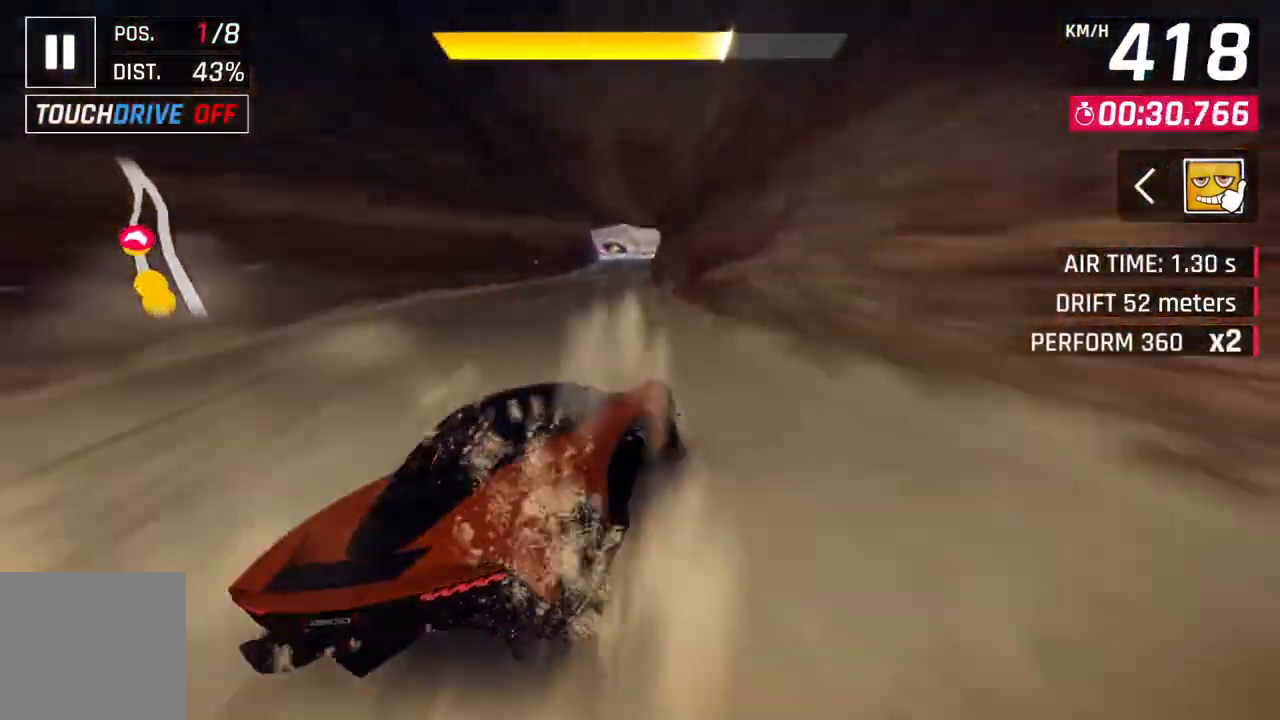
{"buttons": ["A"], "left_stick": "center", "events": [[233, "A", "up"], [233, "L2", "down"], [417, "L2", "up"], [433, "A", "down"]]}
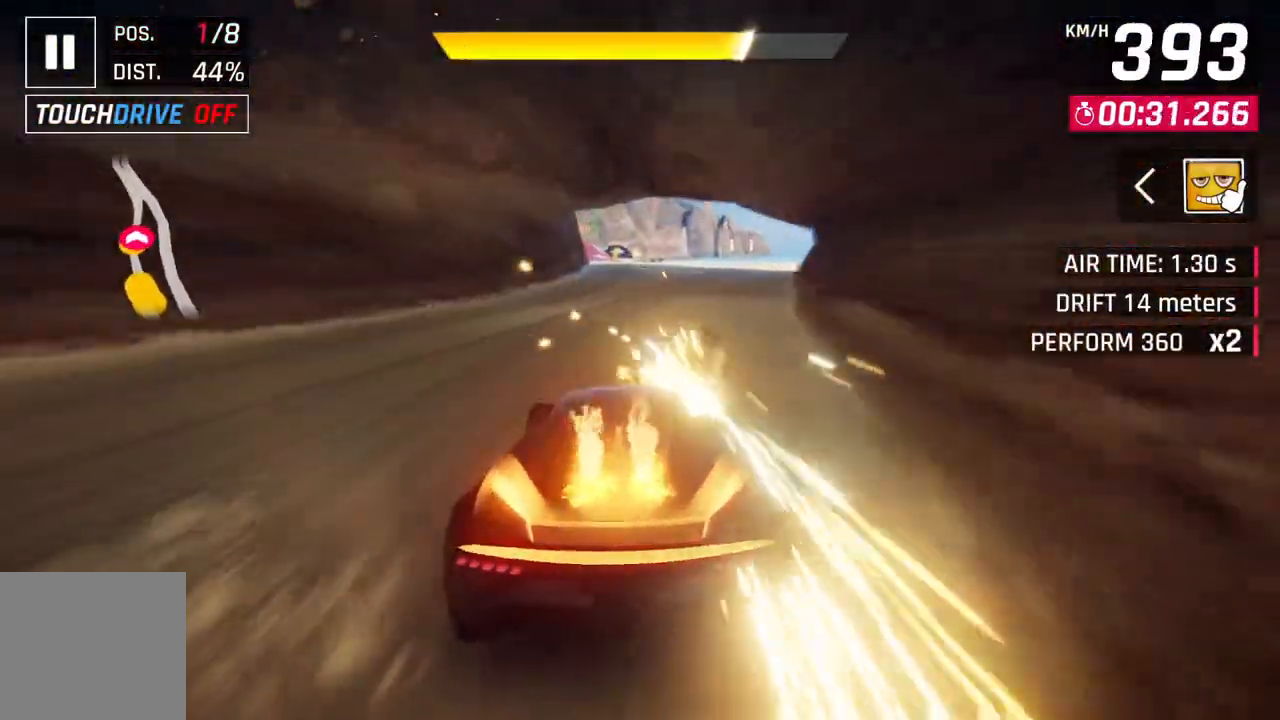
{"buttons": [], "left_stick": "center", "events": [[167, "A", "up"], [167, "left_stick", "up-left"], [400, "left_stick", "left"], [500, "left_stick", "center"]]}
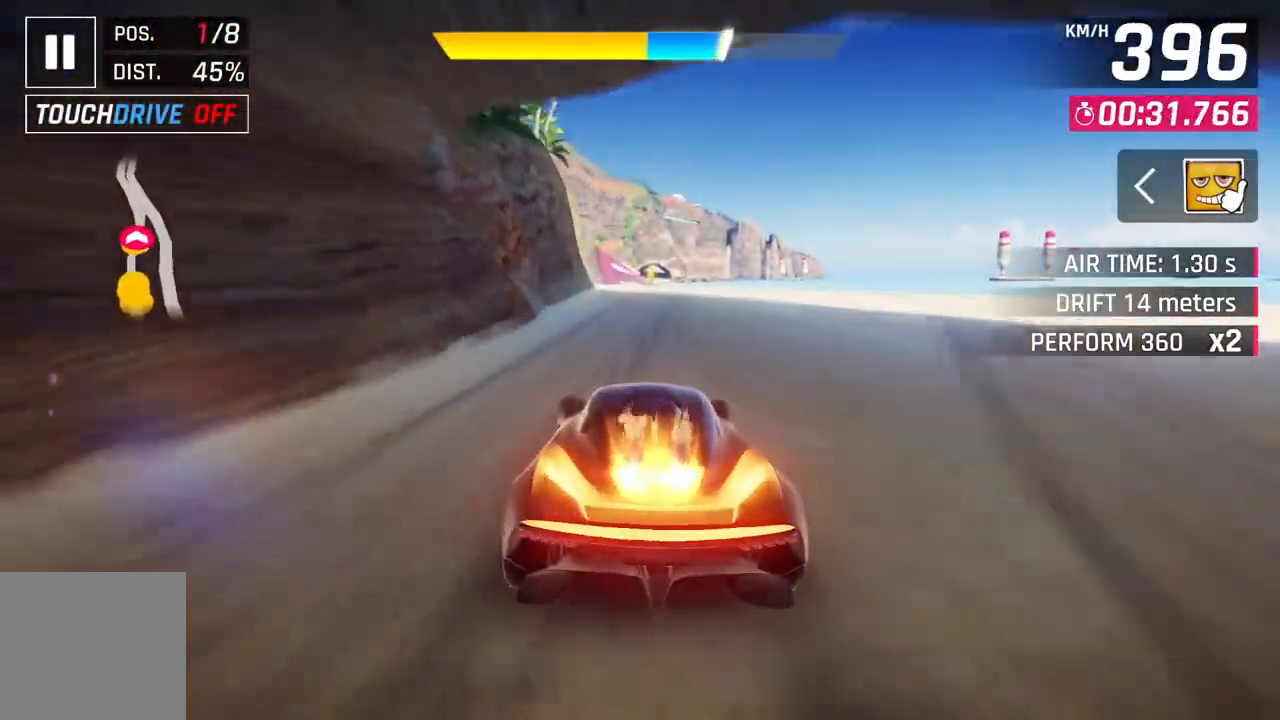
{"buttons": ["A"], "left_stick": "center", "events": [[83, "A", "down"], [133, "left_stick", "up-left"], [283, "A", "up"], [333, "left_stick", "center"], [367, "L2", "down"], [483, "L2", "up"], [500, "A", "down"]]}
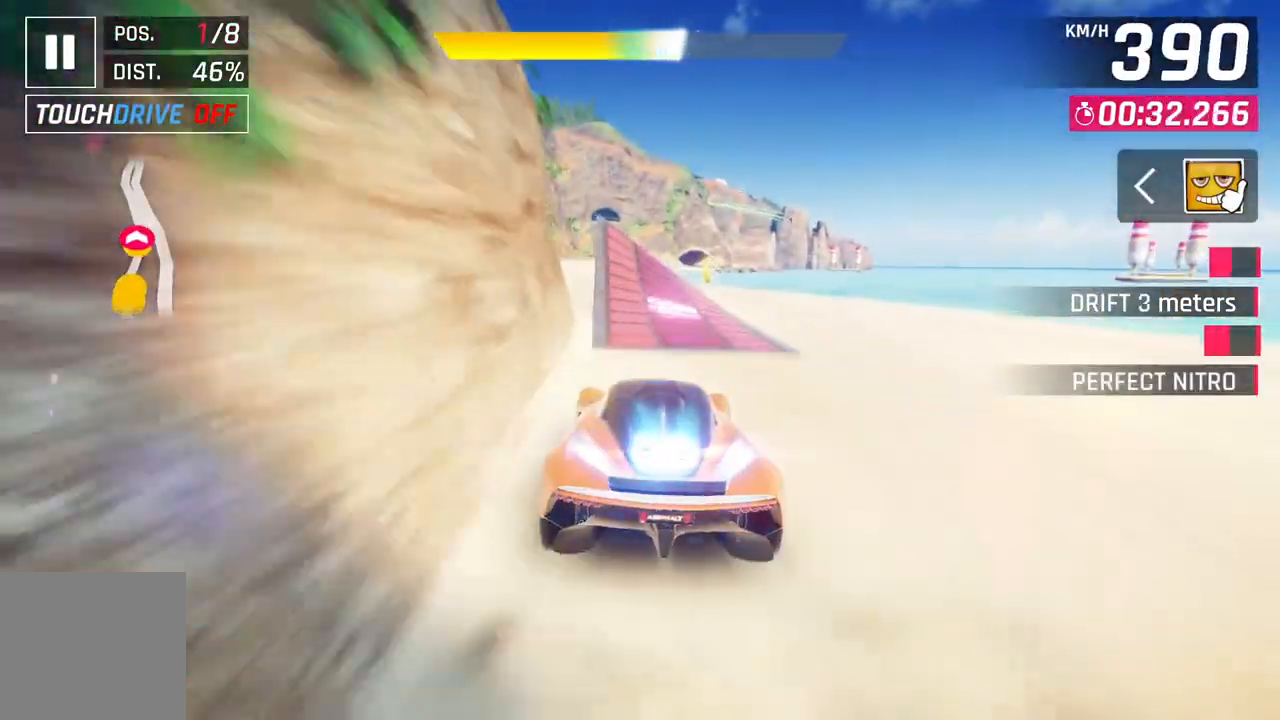
{"buttons": ["A", "R1"], "left_stick": "left", "events": [[33, "R1", "down"], [100, "left_stick", "up-left"], [367, "left_stick", "left"]]}